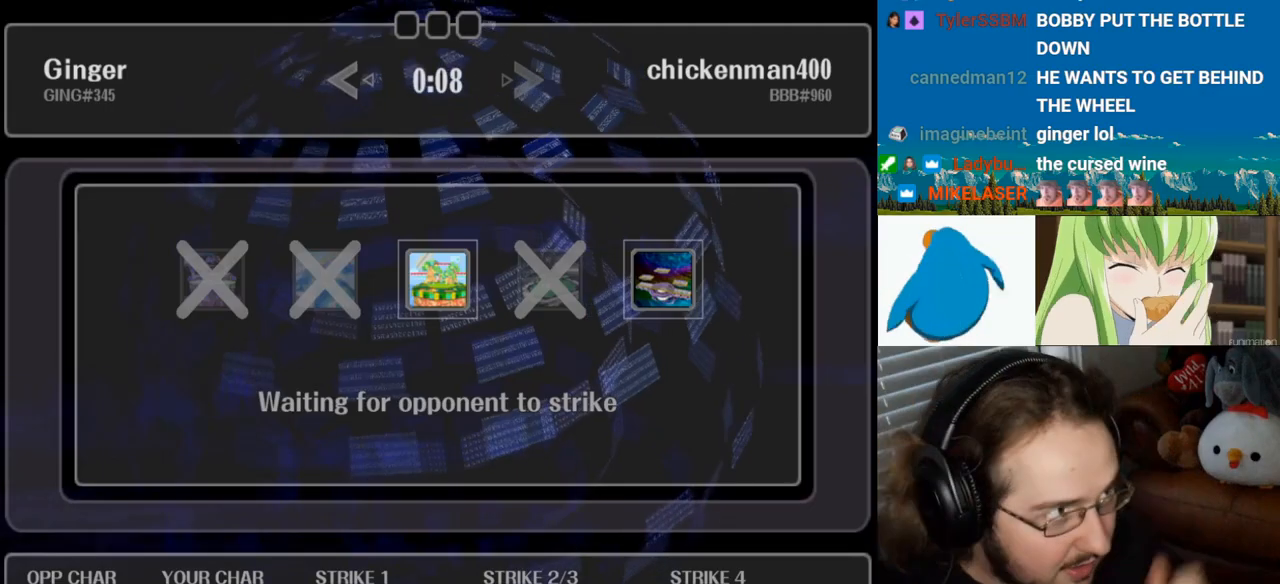
Gameplay with a controller (Nintendo layout); each line is a JSON object with the inputs held at the frame after it. "events" lists button and stick changes between this image and that frame as [ms after this image, input, new state], when the widget could be followed in between. Not read: A L3 R3.
{"buttons": [], "left_stick": "center", "right_stick": "center", "events": [[100, "left_stick", "down-left"], [200, "left_stick", "center"]]}
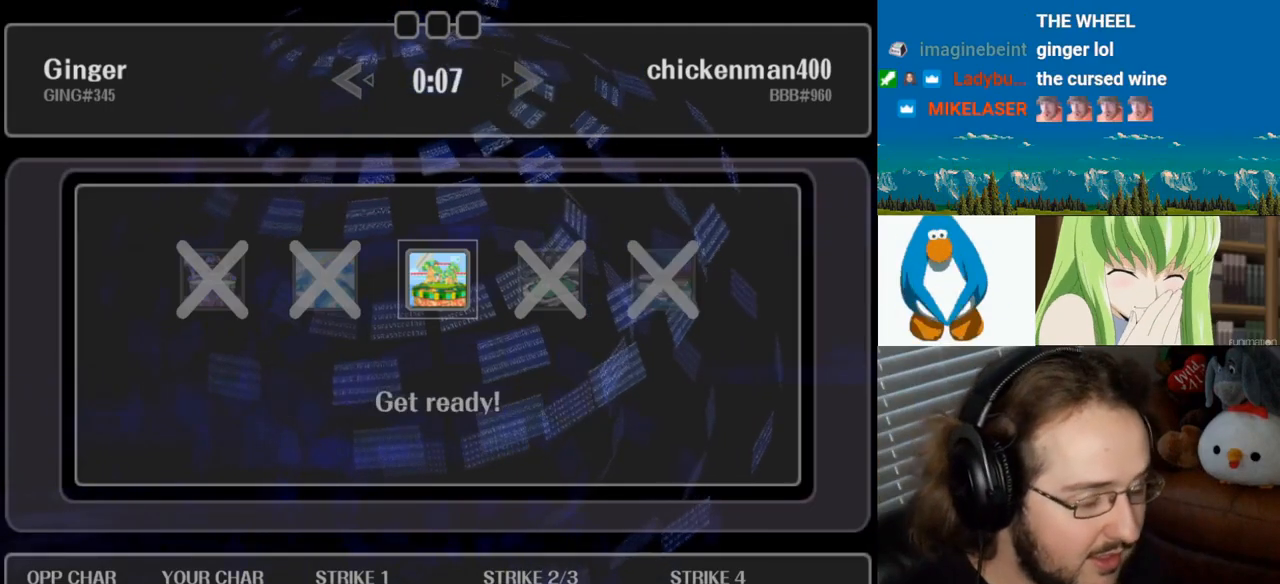
{"buttons": [], "left_stick": "center", "right_stick": "center", "events": [[67, "R1", "down"], [133, "R1", "up"], [233, "left_stick", "left"], [400, "left_stick", "center"]]}
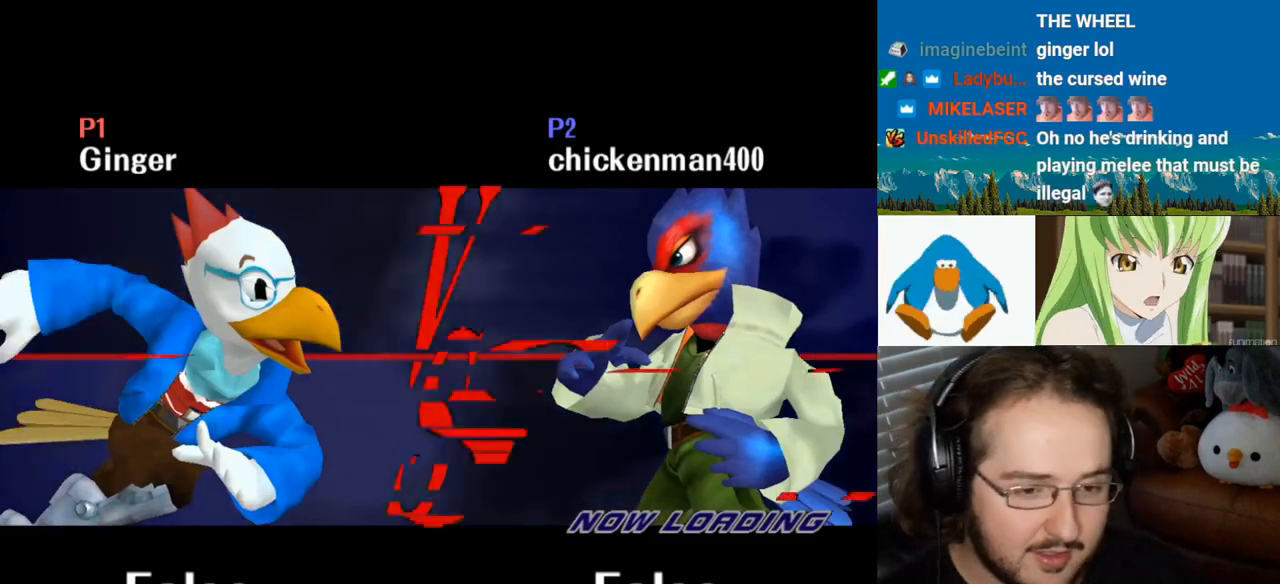
{"buttons": [], "left_stick": "center", "right_stick": "center", "events": []}
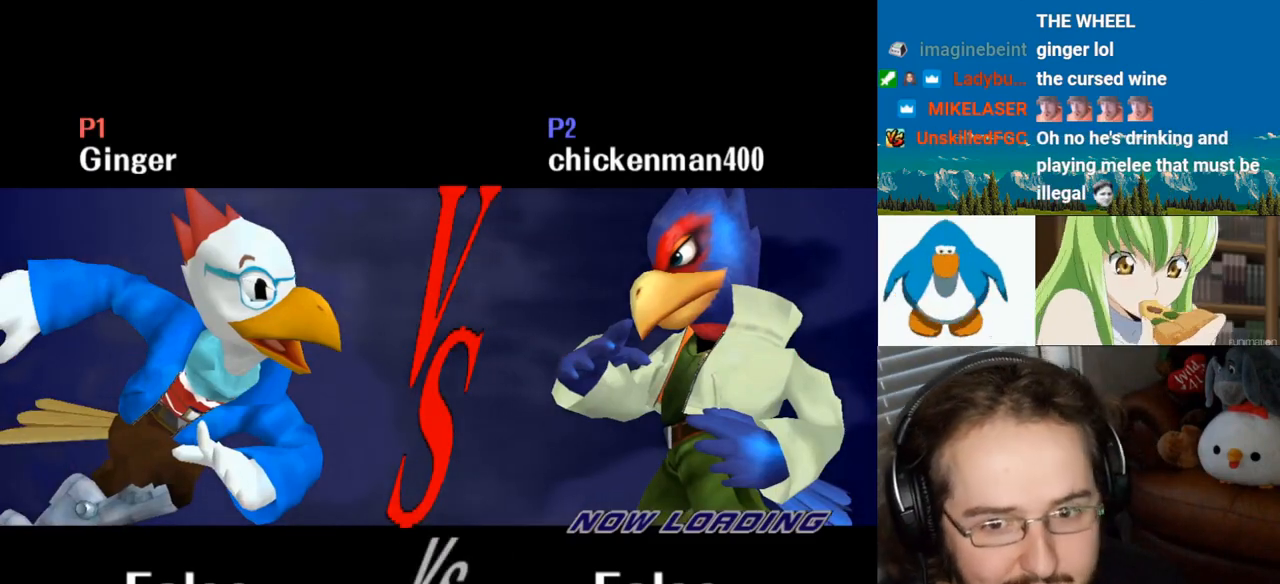
{"buttons": [], "left_stick": "center", "right_stick": "up-left", "events": [[467, "right_stick", "up-left"]]}
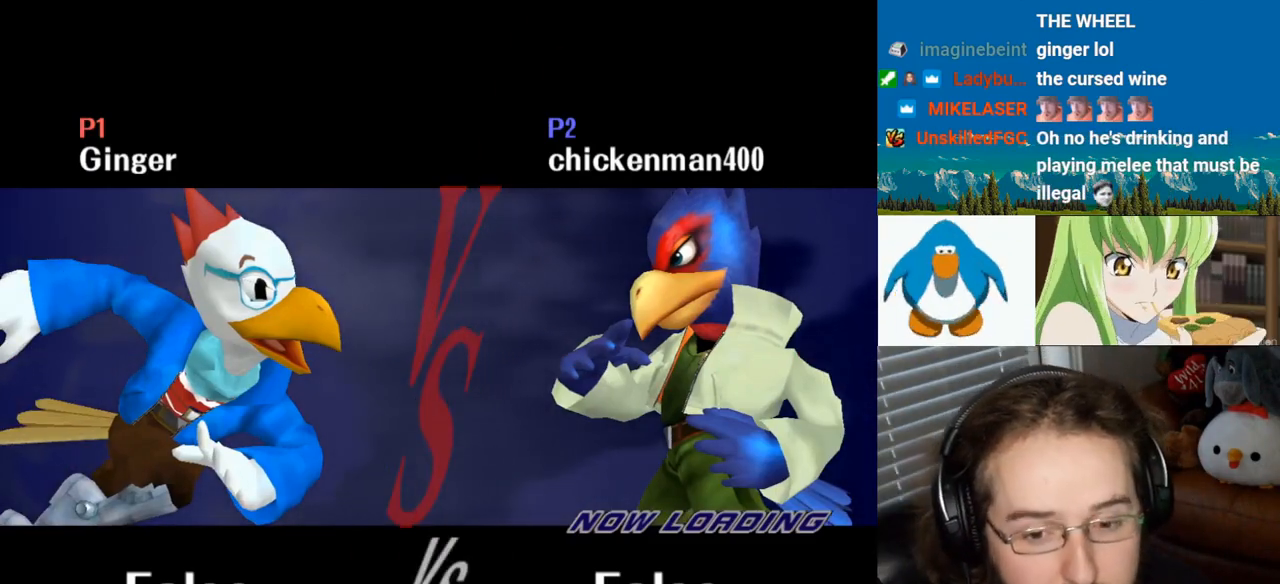
{"buttons": [], "left_stick": "center", "right_stick": "center", "events": [[67, "right_stick", "down"], [167, "left_stick", "left"], [233, "right_stick", "down-right"], [333, "left_stick", "center"], [333, "right_stick", "center"]]}